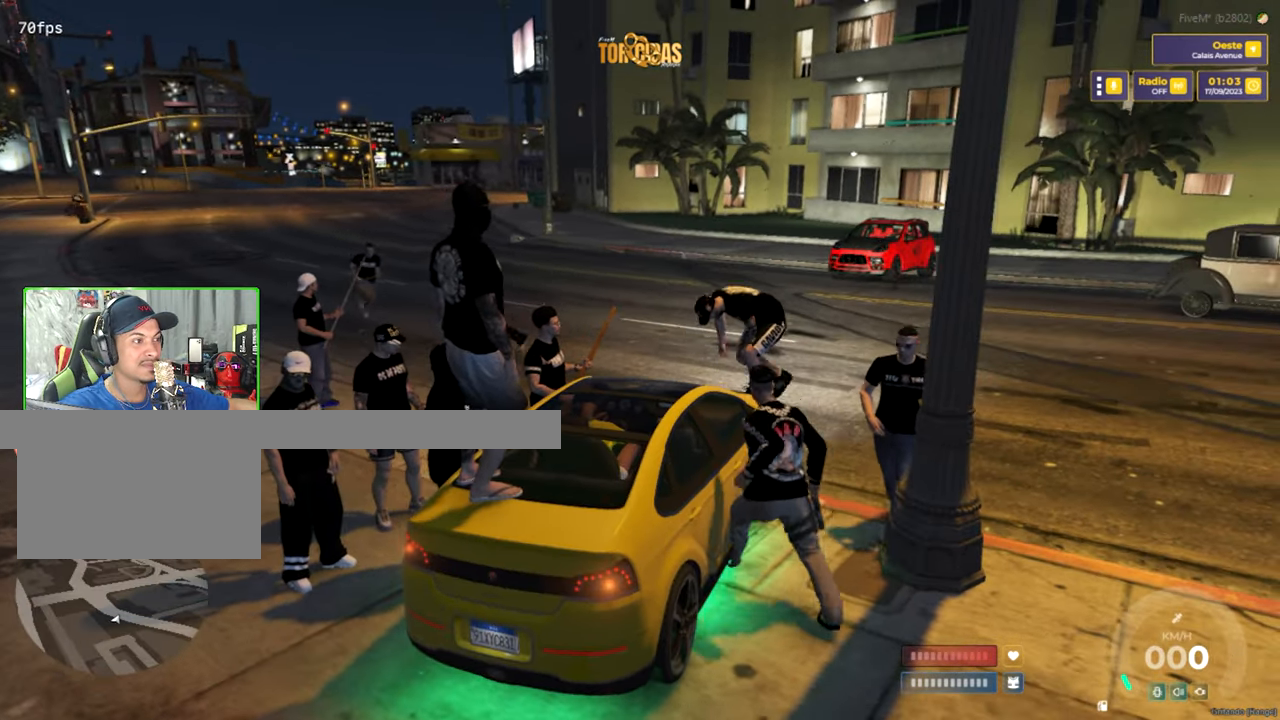
Gameplay with keyboard and mouse; each line is a JSON object with the keys and mouse buttons held at the frame after it. "events" lists presses ("down") and releases ("up") of "1", "2", "3", "4", "5", "a", "alt", "c", "caps_lock", "ctrl", "d", "e", "f", "g", "q", "r", "s", "shift", "space", "t", "tab", "v", "w", "x", "z", "mouse_left", "mouse_wheel" and "mouse_right" between this image and that frame as [ms after this image, input, new state], when the widget could be followed in between. "mouse_left", "mouse_wheel", "mouse_right" = the "left", "wheel", "right" buttons of the "mouse" list. No other keys are recorded. "wheel" means that the mouse wheel is clicked or scrolled. "mouse_move" is the direction in which the mouse moves at that frame (one of eight, or "still"), when it could be read.
{"keys": [], "mouse": [], "mouse_move": "up", "events": []}
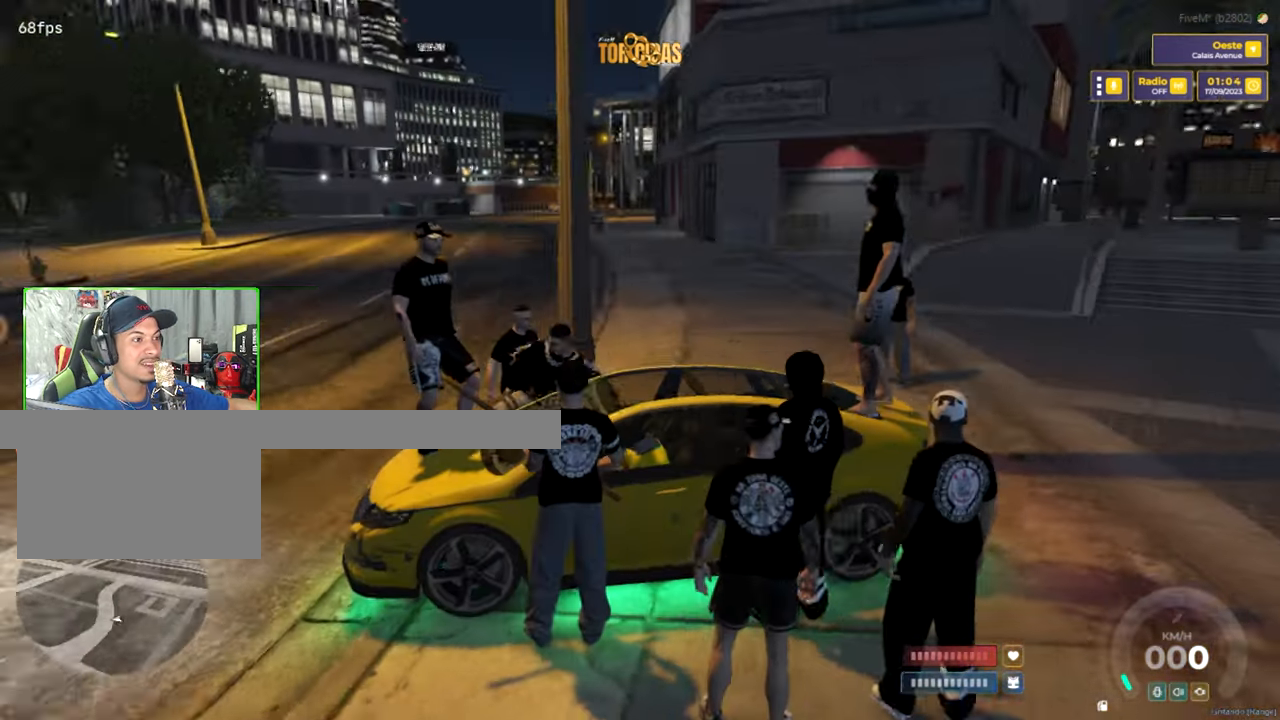
{"keys": [], "mouse": [], "mouse_move": "still", "events": []}
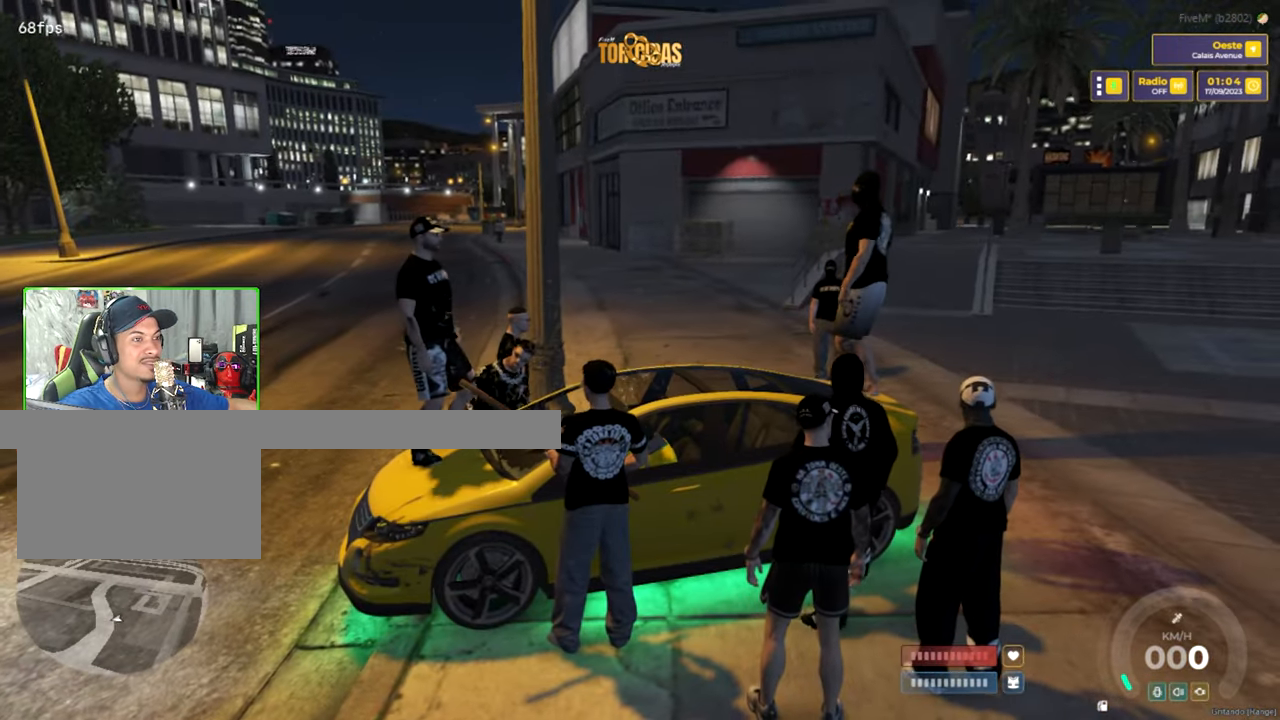
{"keys": [], "mouse": [], "mouse_move": "still", "events": []}
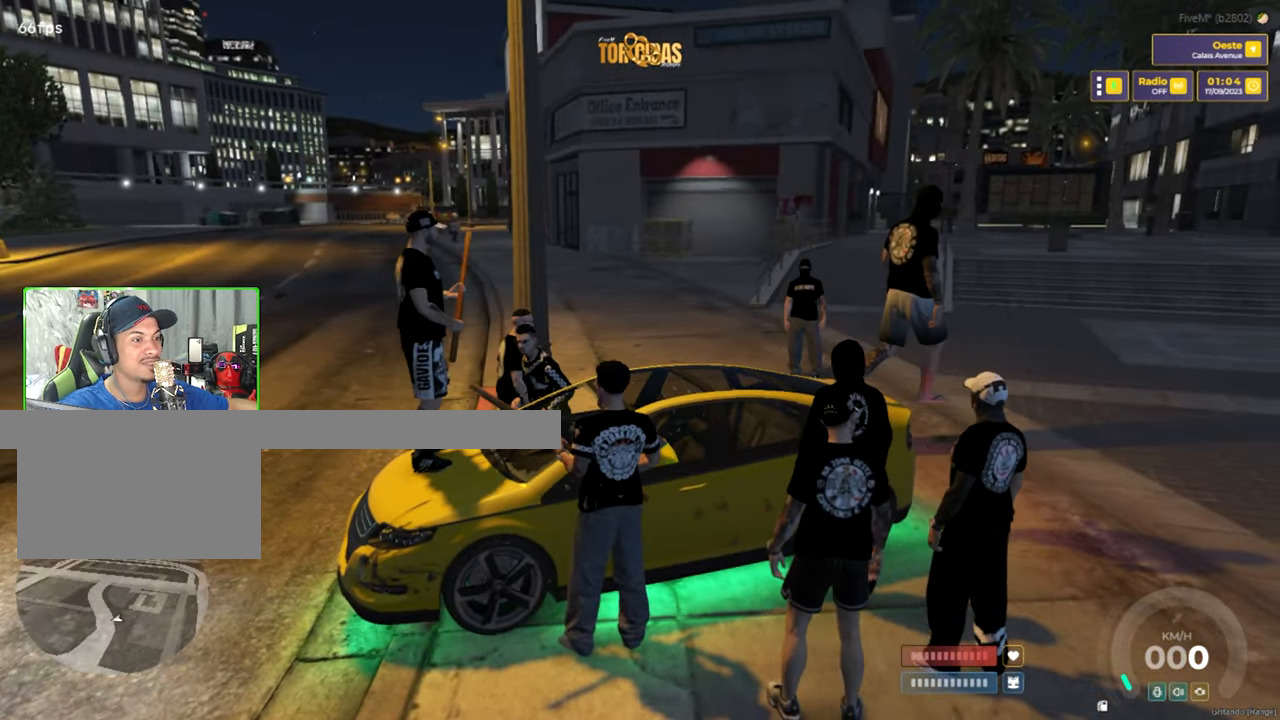
{"keys": [], "mouse": [], "mouse_move": "still", "events": []}
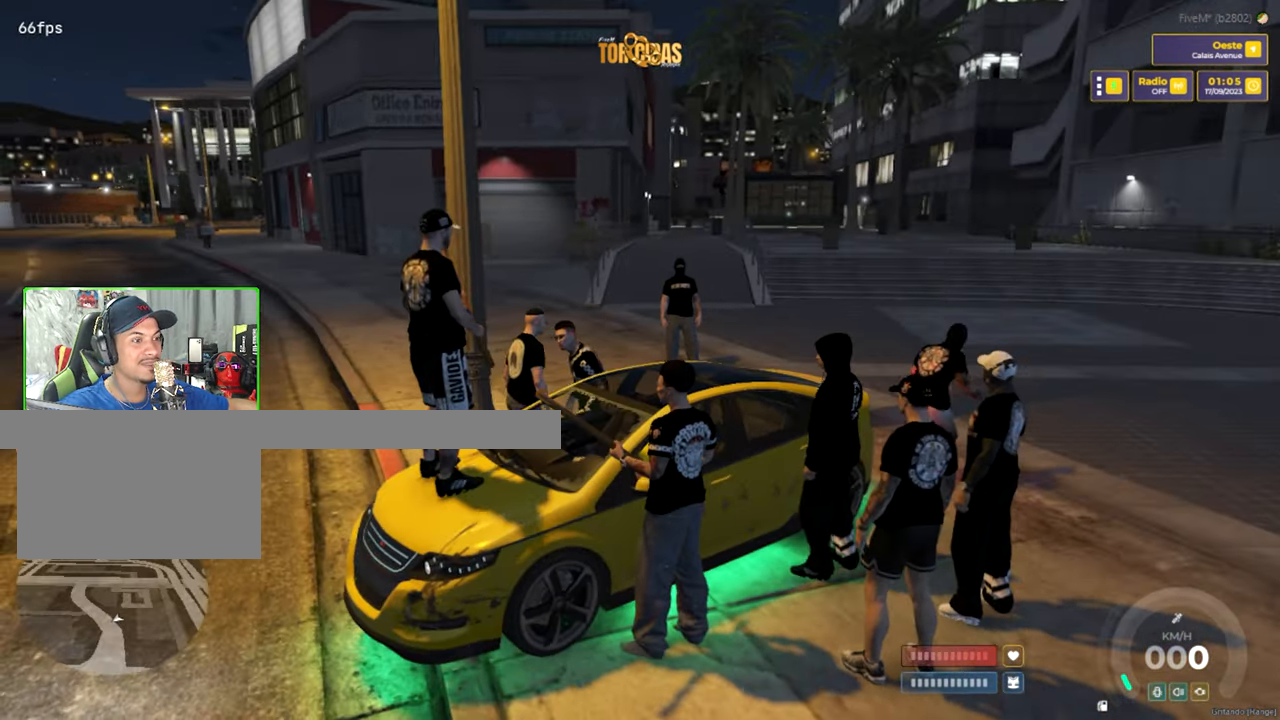
{"keys": [], "mouse": [], "mouse_move": "still", "events": []}
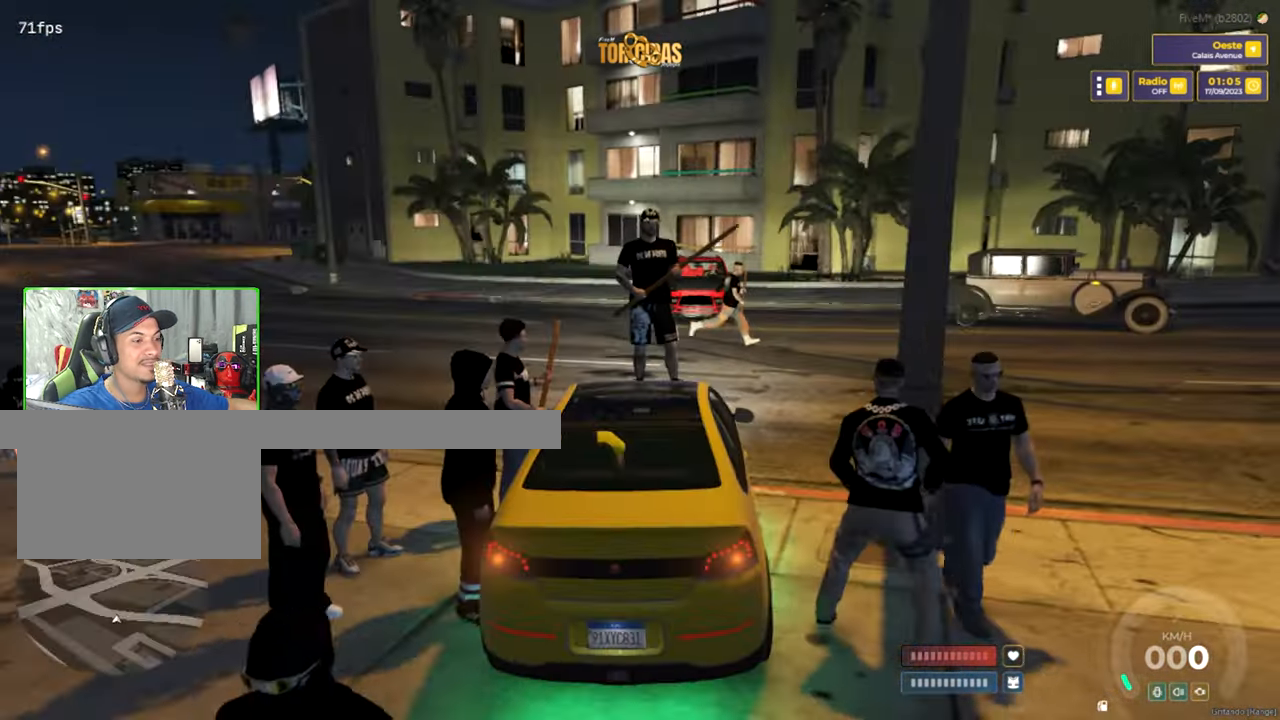
{"keys": [], "mouse": [], "mouse_move": "still", "events": []}
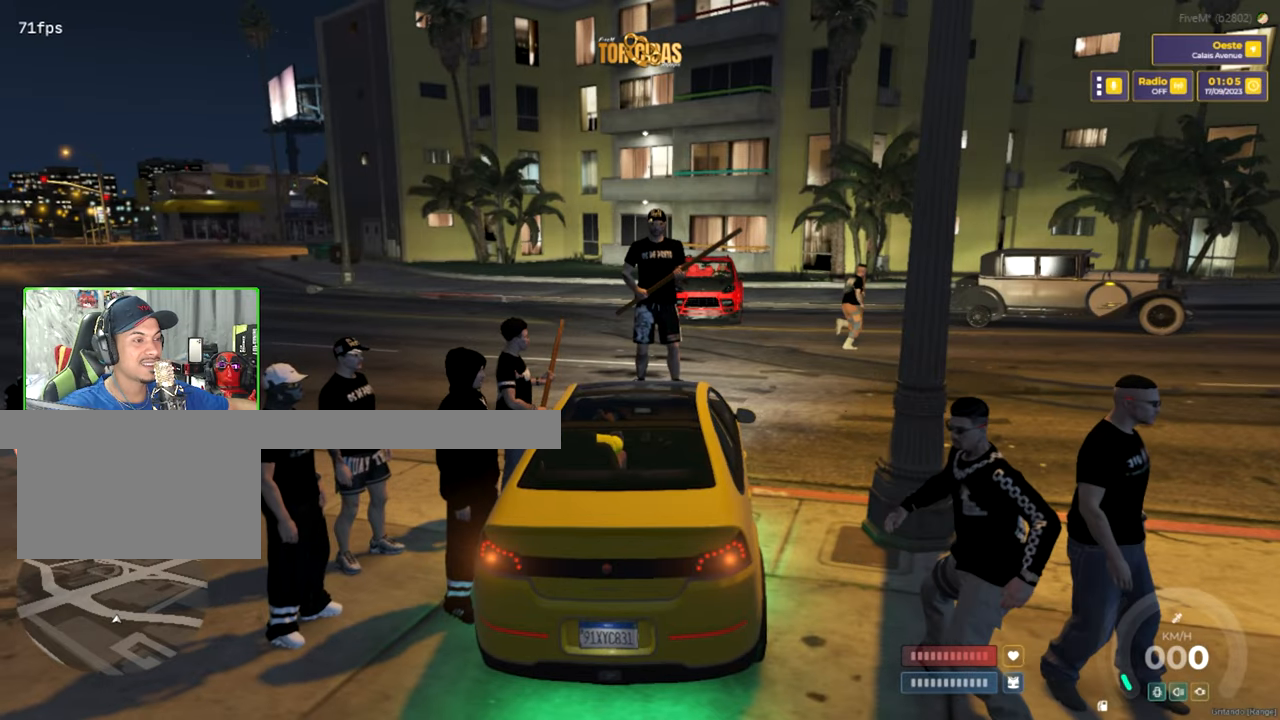
{"keys": [], "mouse": [], "mouse_move": "still", "events": []}
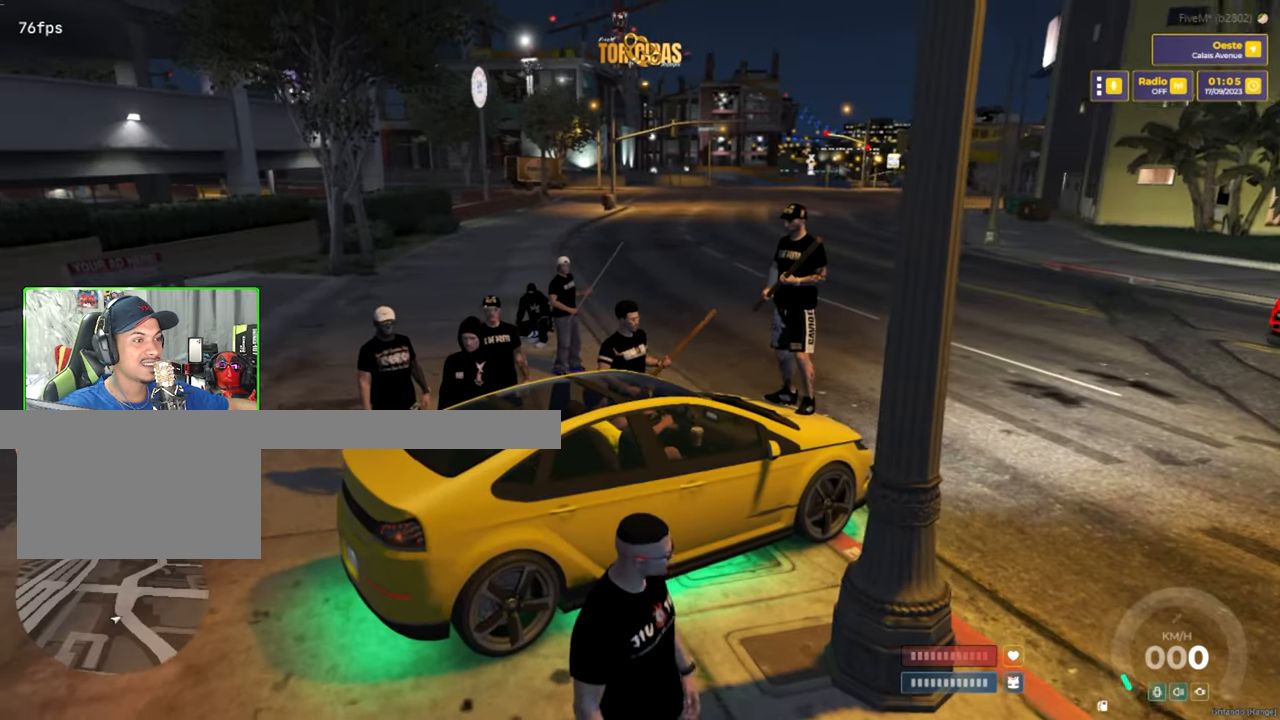
{"keys": [], "mouse": [], "mouse_move": "still", "events": []}
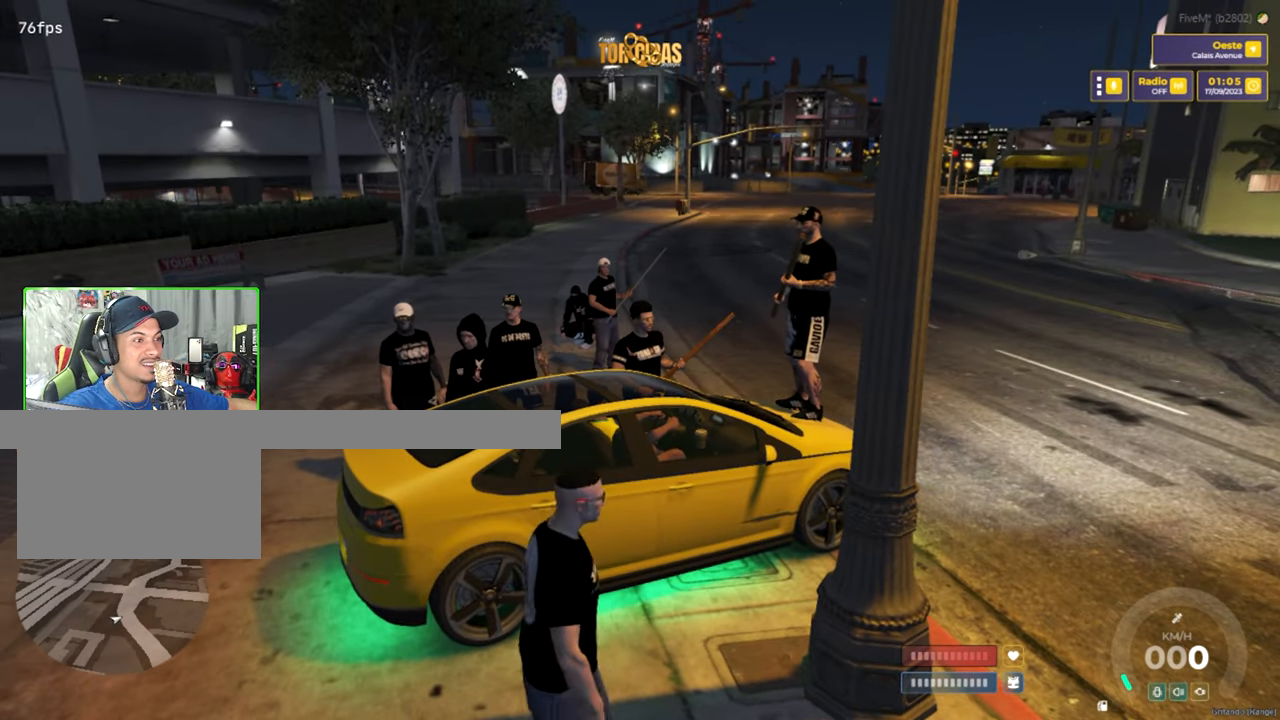
{"keys": [], "mouse": [], "mouse_move": "still", "events": []}
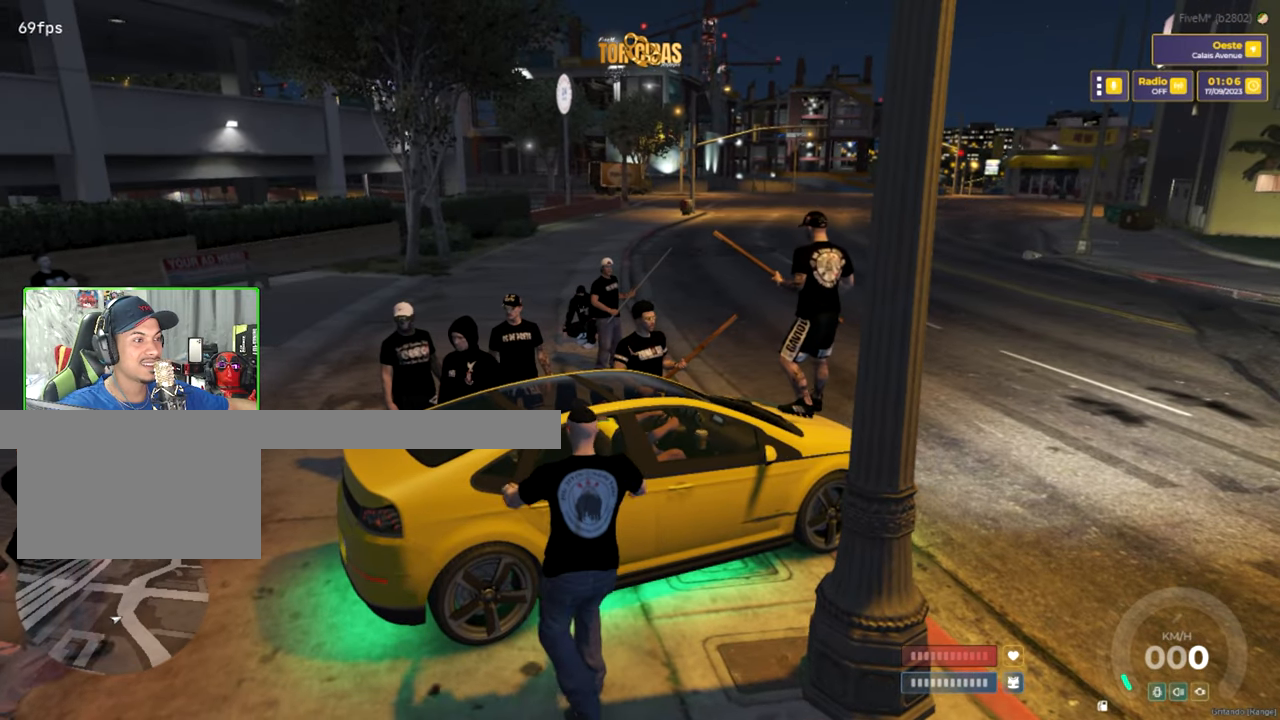
{"keys": [], "mouse": [], "mouse_move": "still", "events": []}
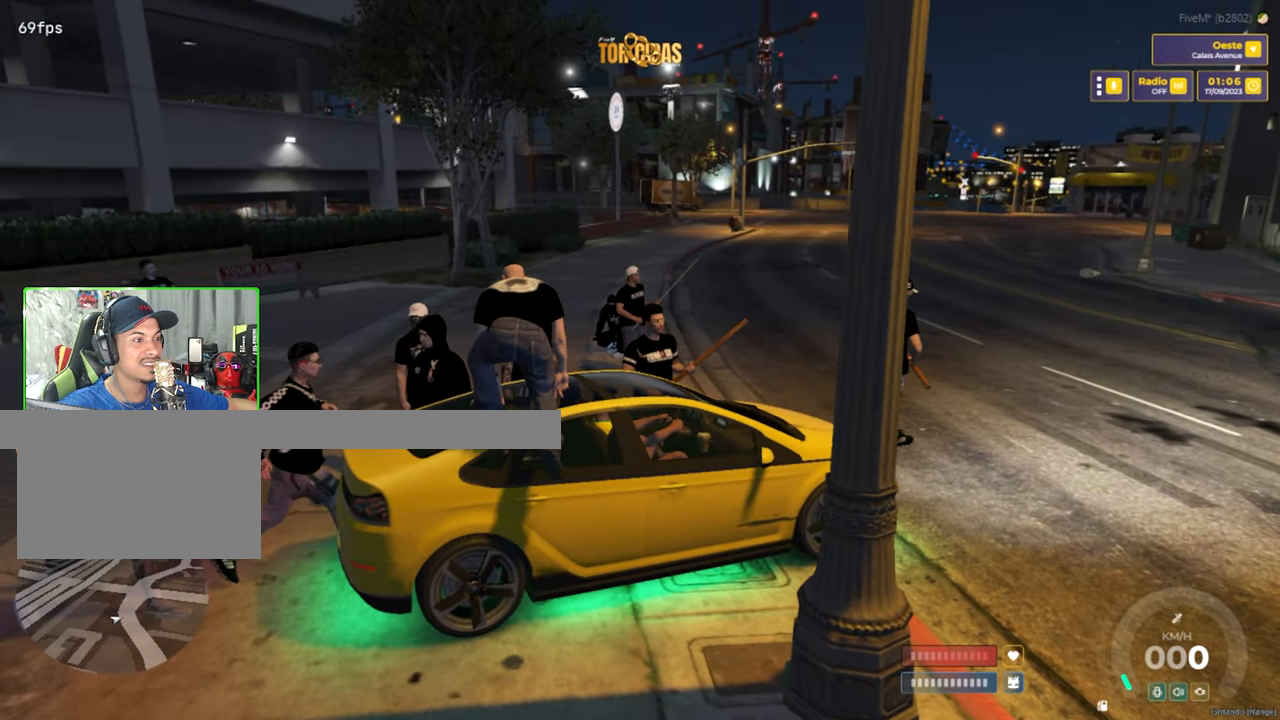
{"keys": [], "mouse": [], "mouse_move": "still", "events": []}
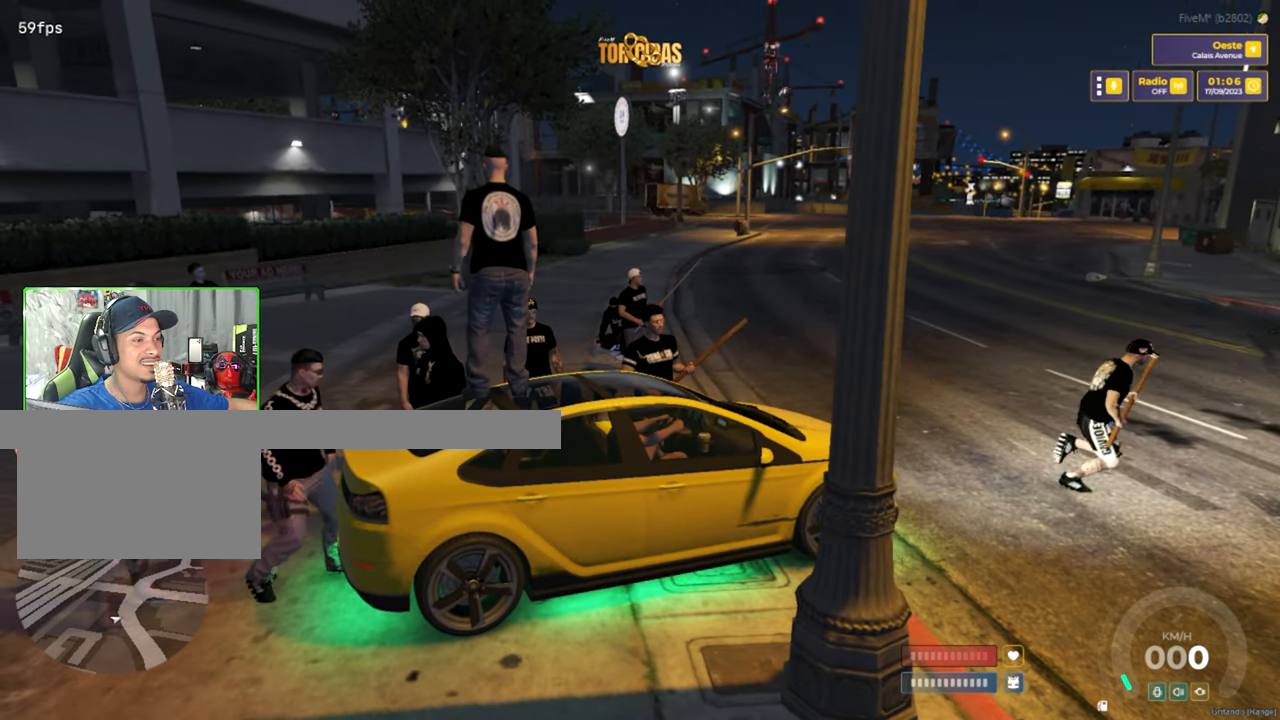
{"keys": [], "mouse": [], "mouse_move": "right", "events": []}
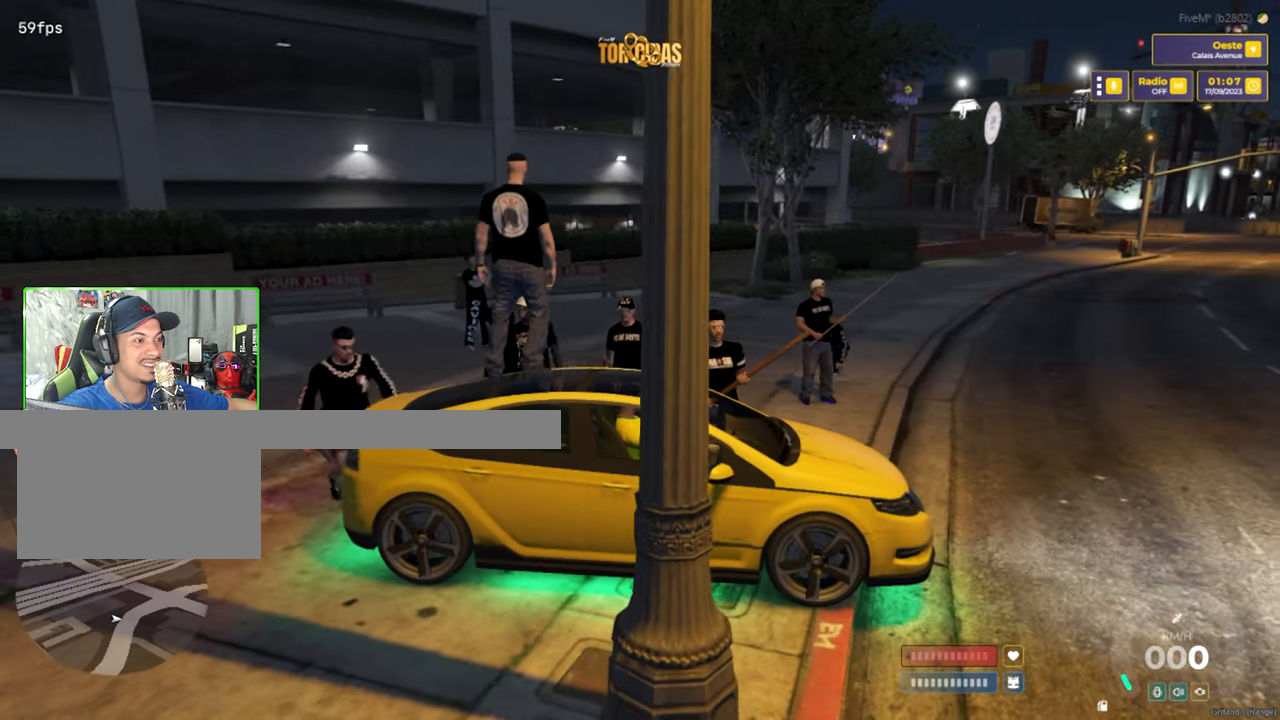
{"keys": [], "mouse": [], "mouse_move": "still", "events": []}
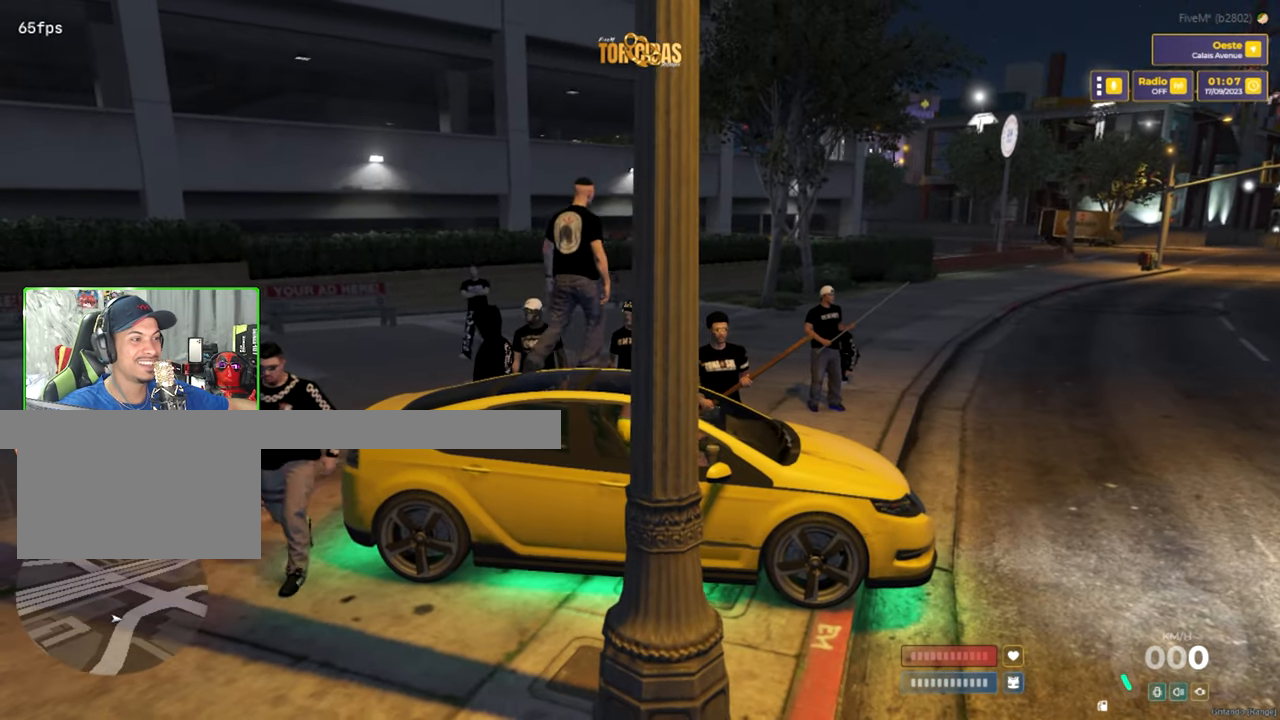
{"keys": [], "mouse": [], "mouse_move": "still", "events": []}
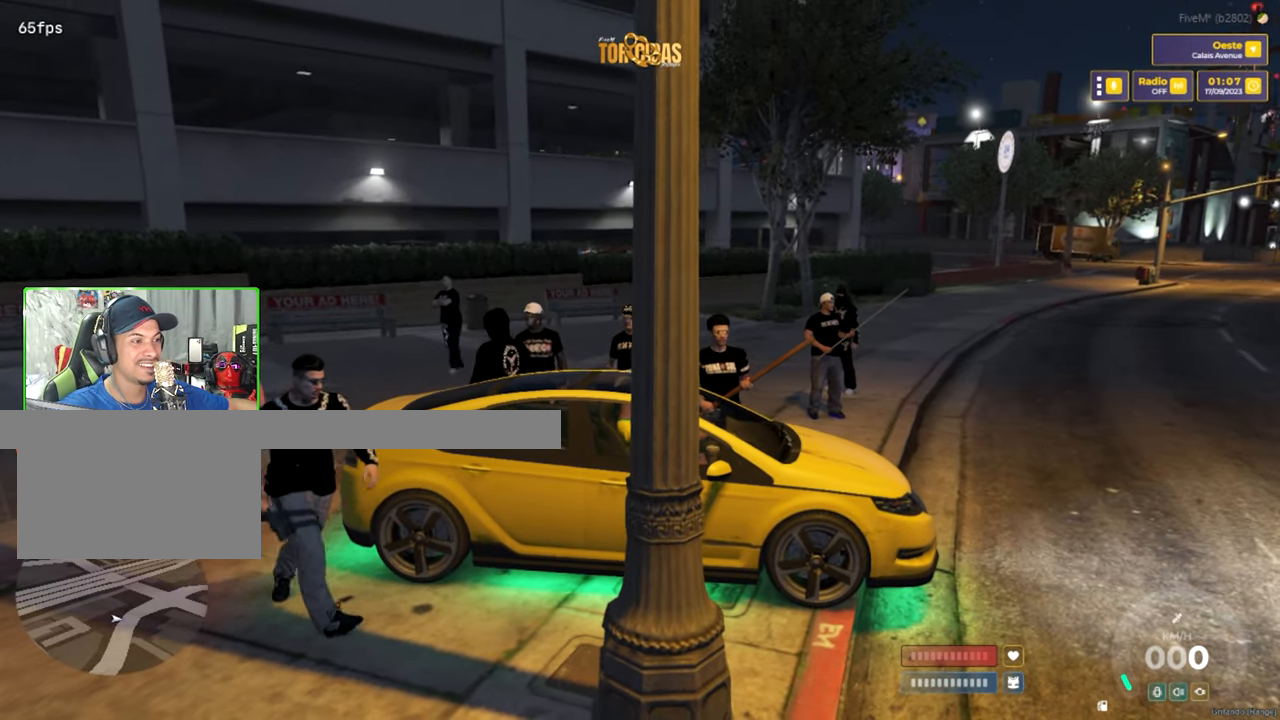
{"keys": [], "mouse": [], "mouse_move": "right", "events": []}
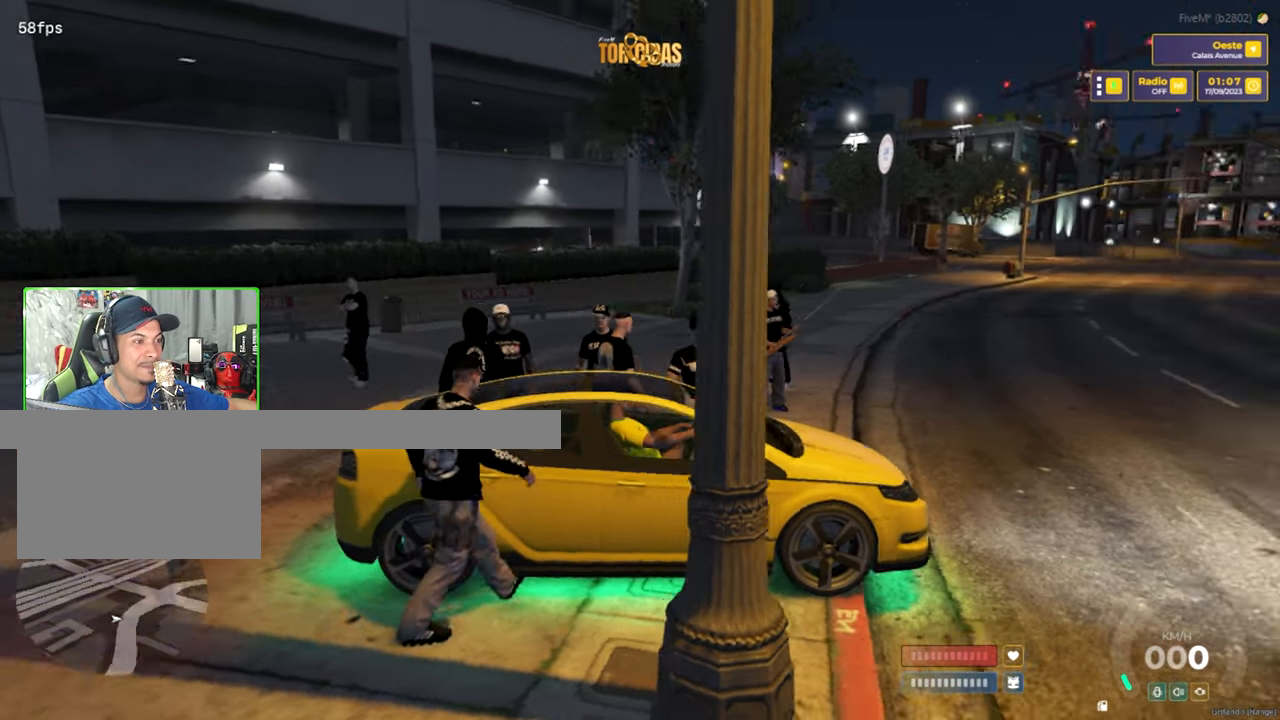
{"keys": [], "mouse": [], "mouse_move": "still", "events": []}
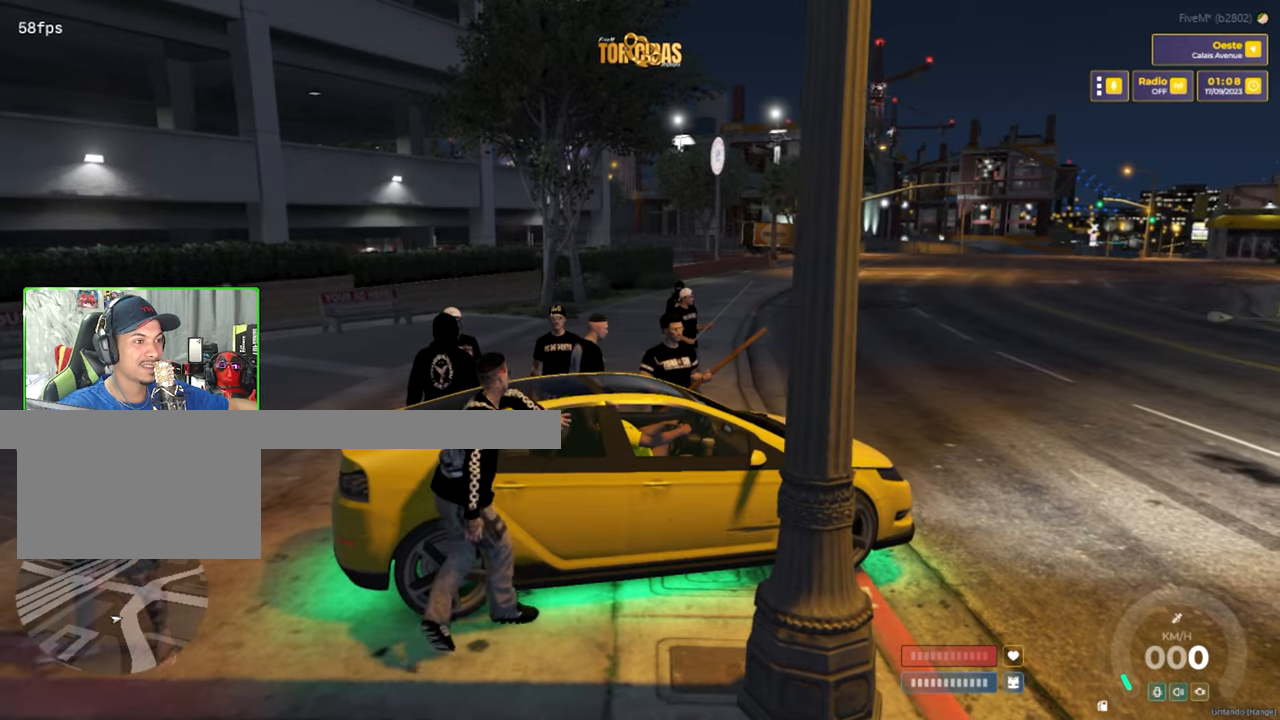
{"keys": [], "mouse": [], "mouse_move": "right", "events": []}
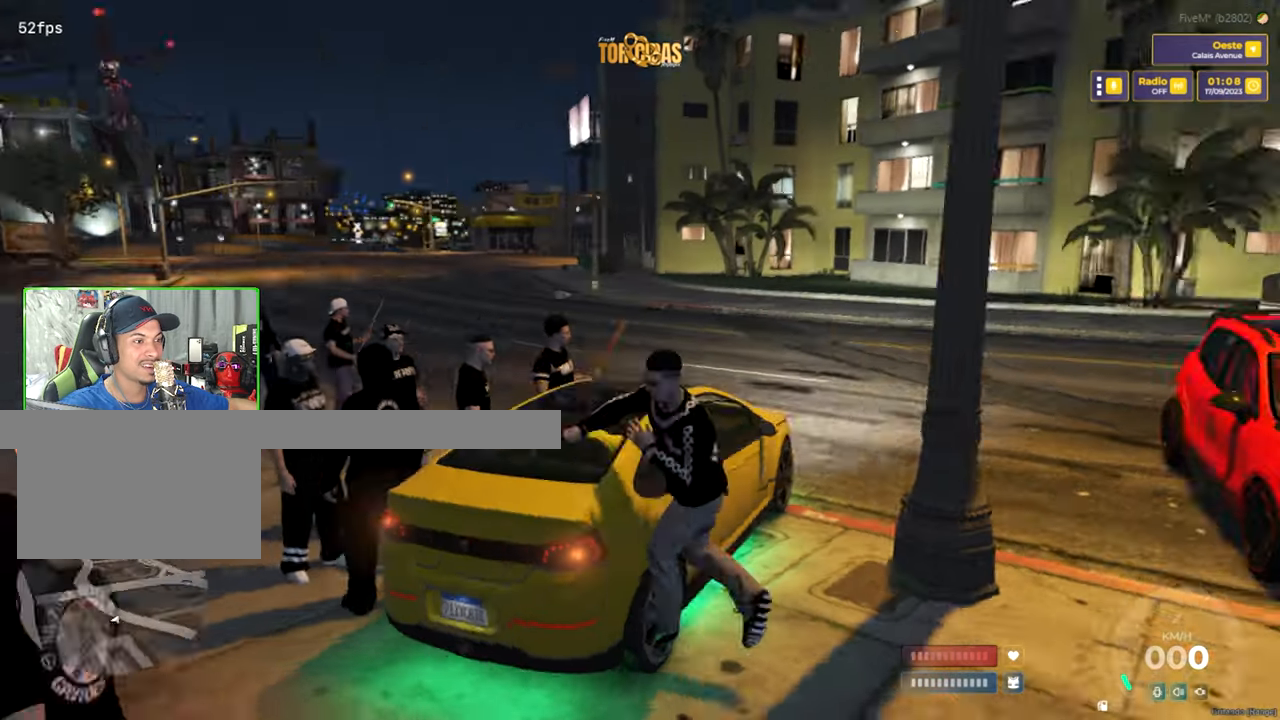
{"keys": [], "mouse": [], "mouse_move": "still", "events": []}
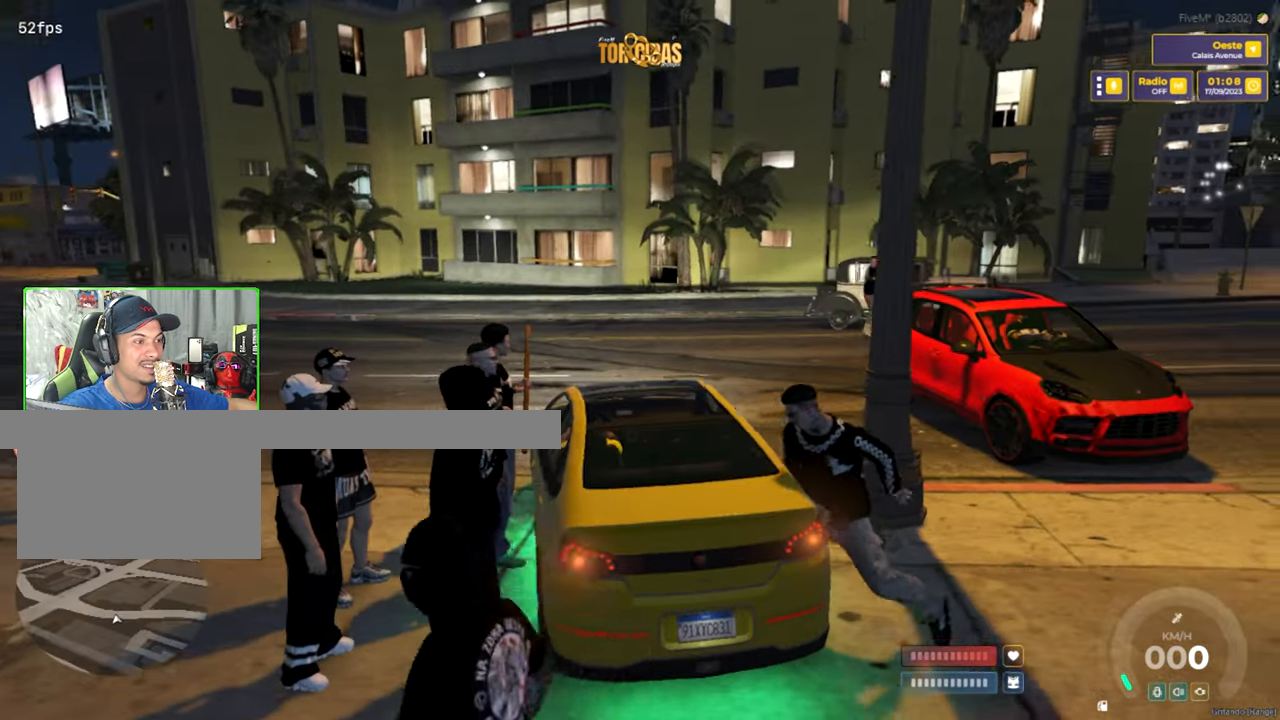
{"keys": [], "mouse": [], "mouse_move": "still", "events": []}
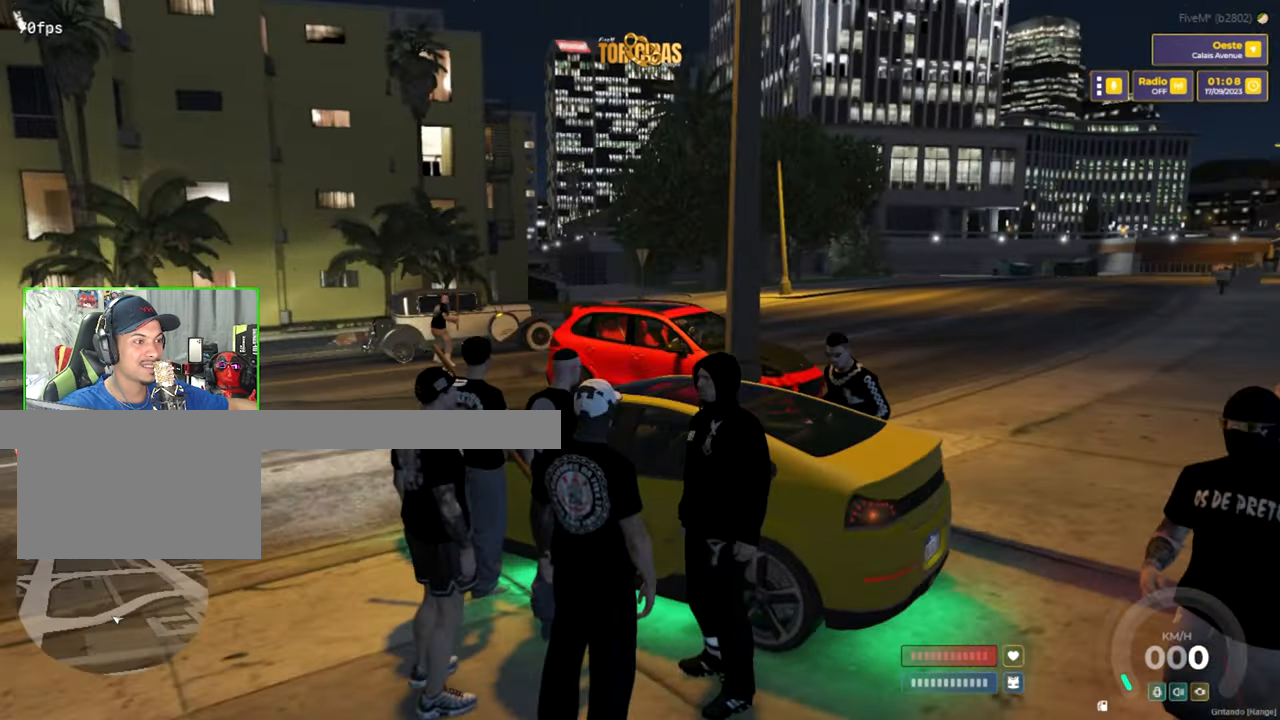
{"keys": [], "mouse": [], "mouse_move": "still", "events": []}
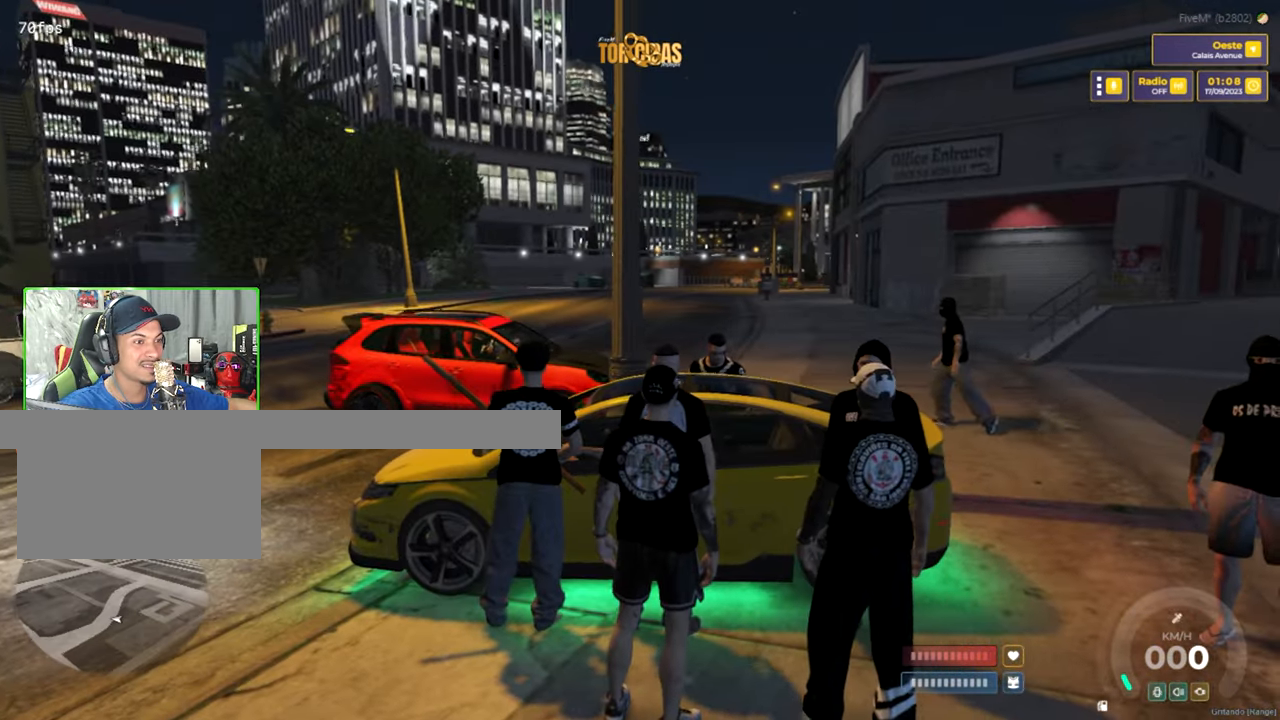
{"keys": [], "mouse": [], "mouse_move": "still", "events": []}
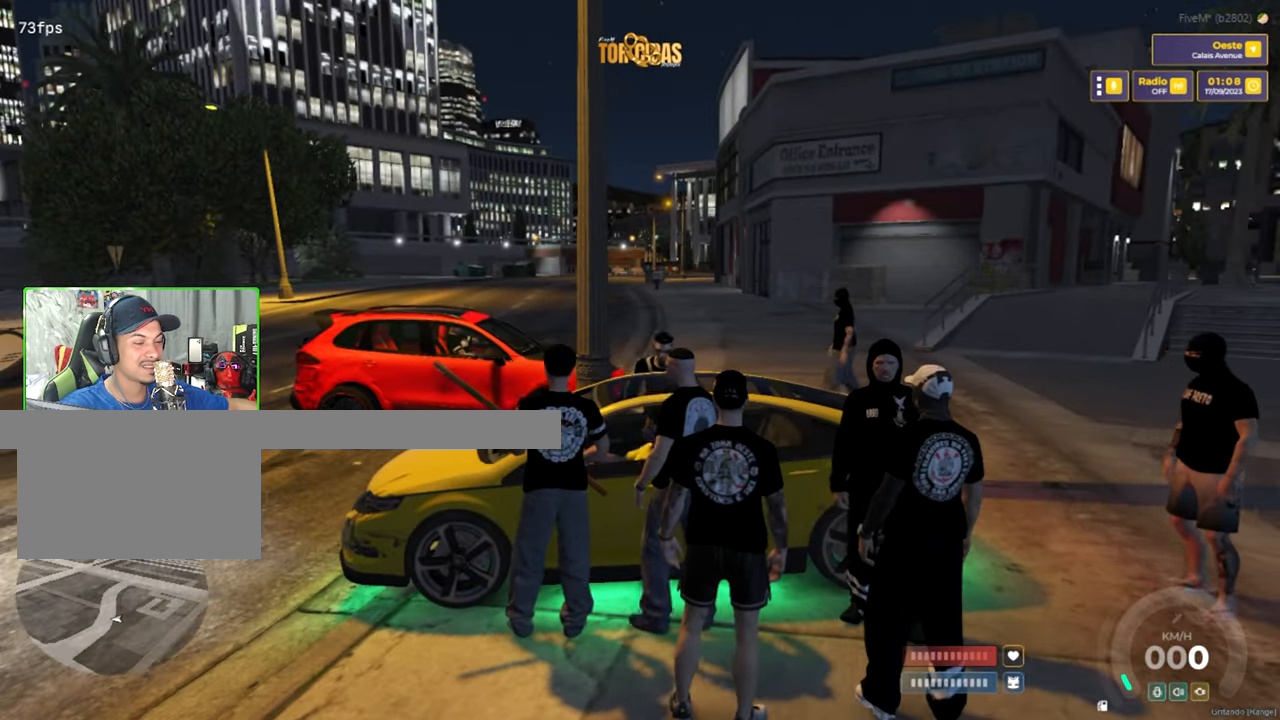
{"keys": [], "mouse": [], "mouse_move": "still", "events": []}
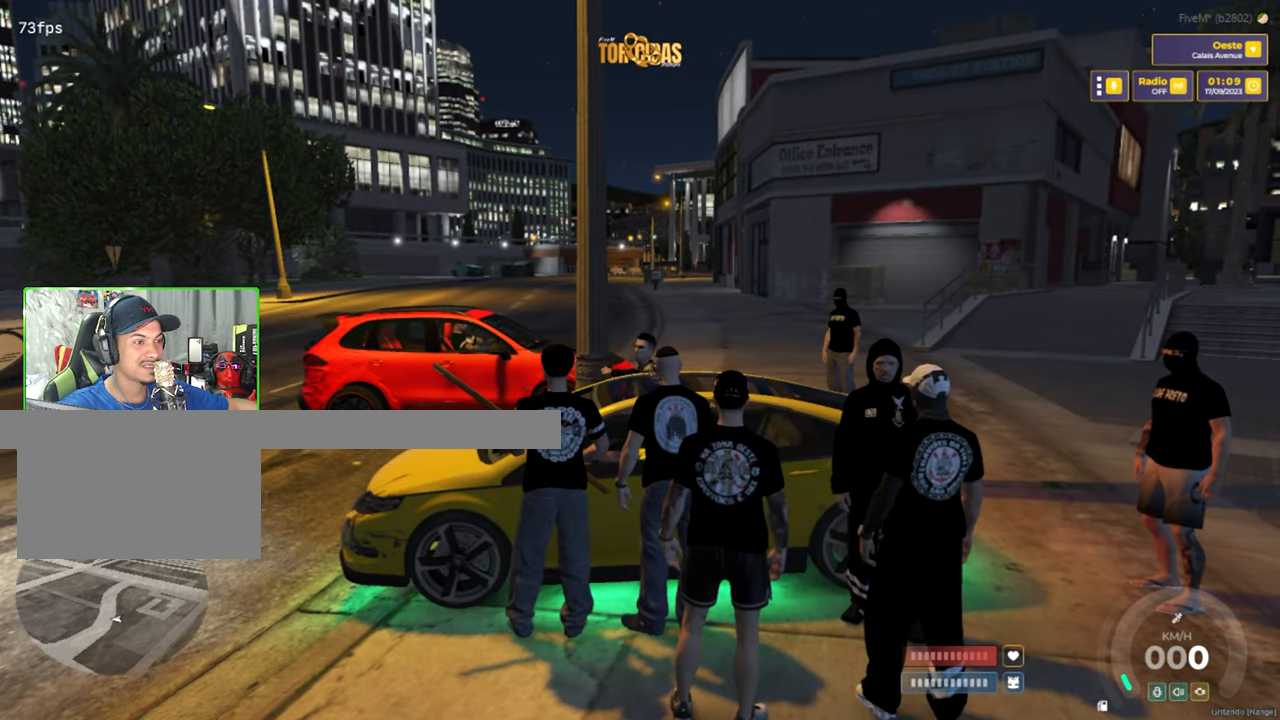
{"keys": [], "mouse": [], "mouse_move": "still", "events": []}
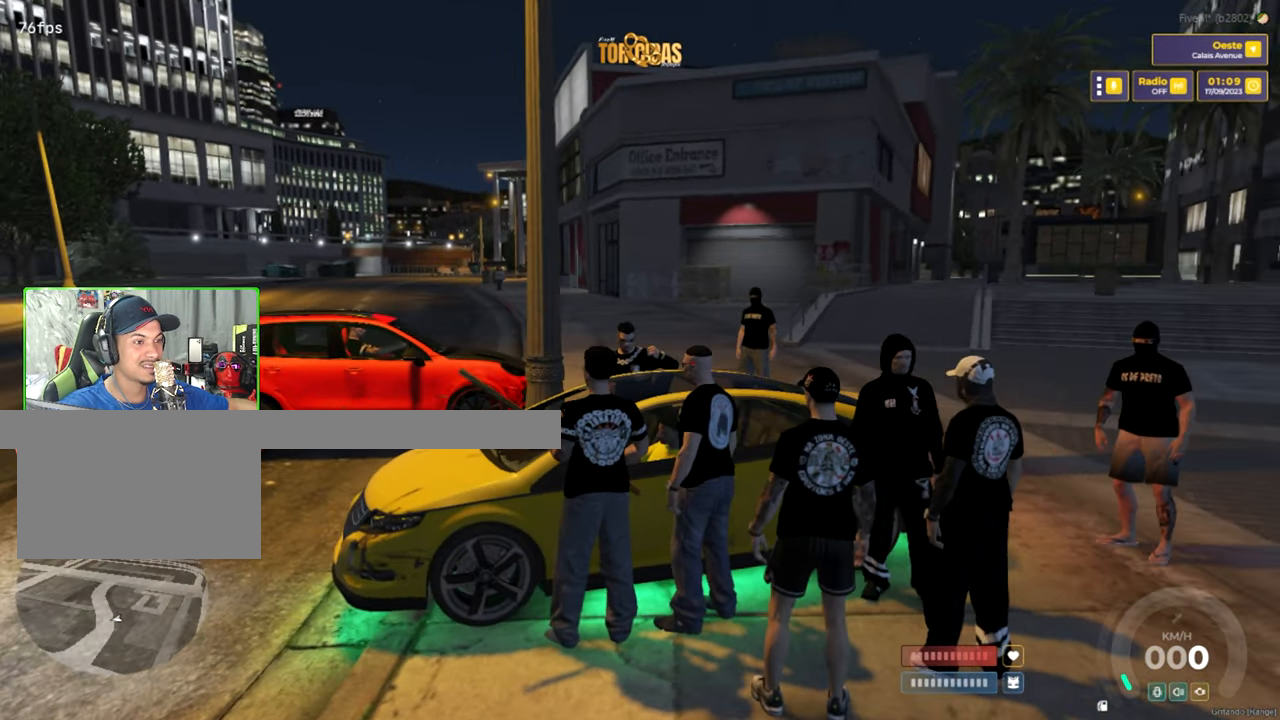
{"keys": [], "mouse": [], "mouse_move": "left", "events": []}
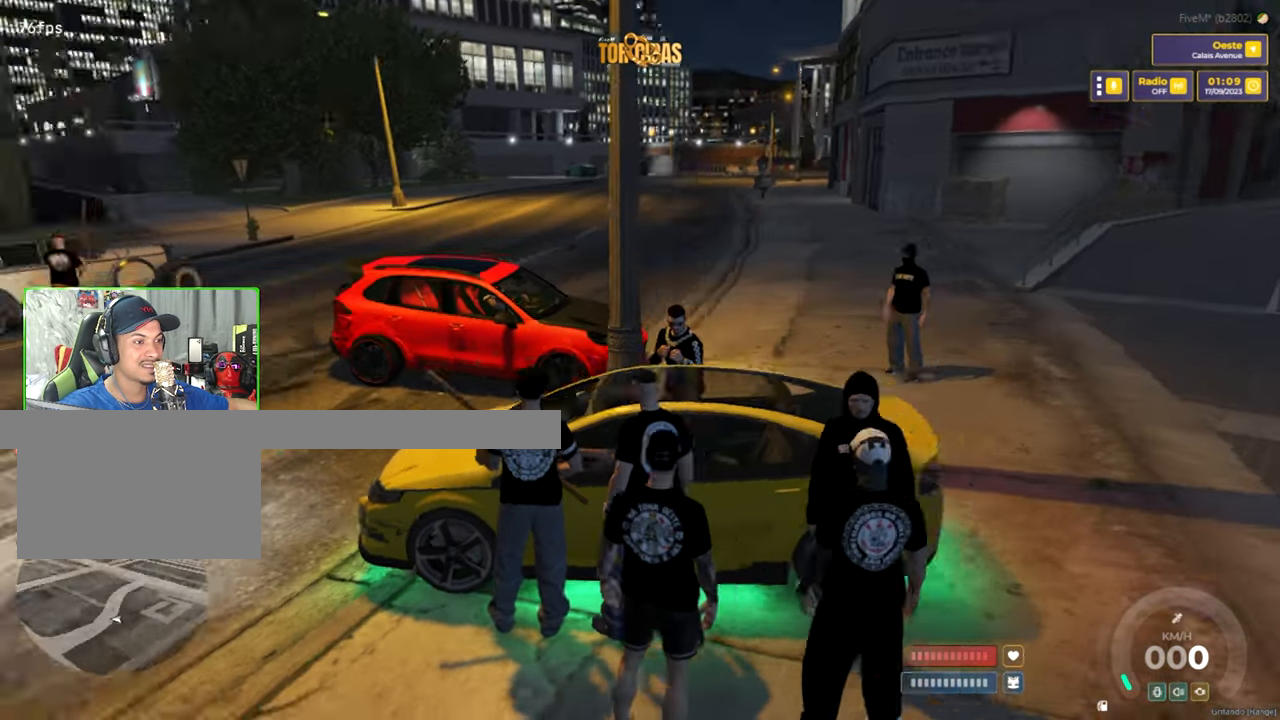
{"keys": [], "mouse": [], "mouse_move": "up", "events": []}
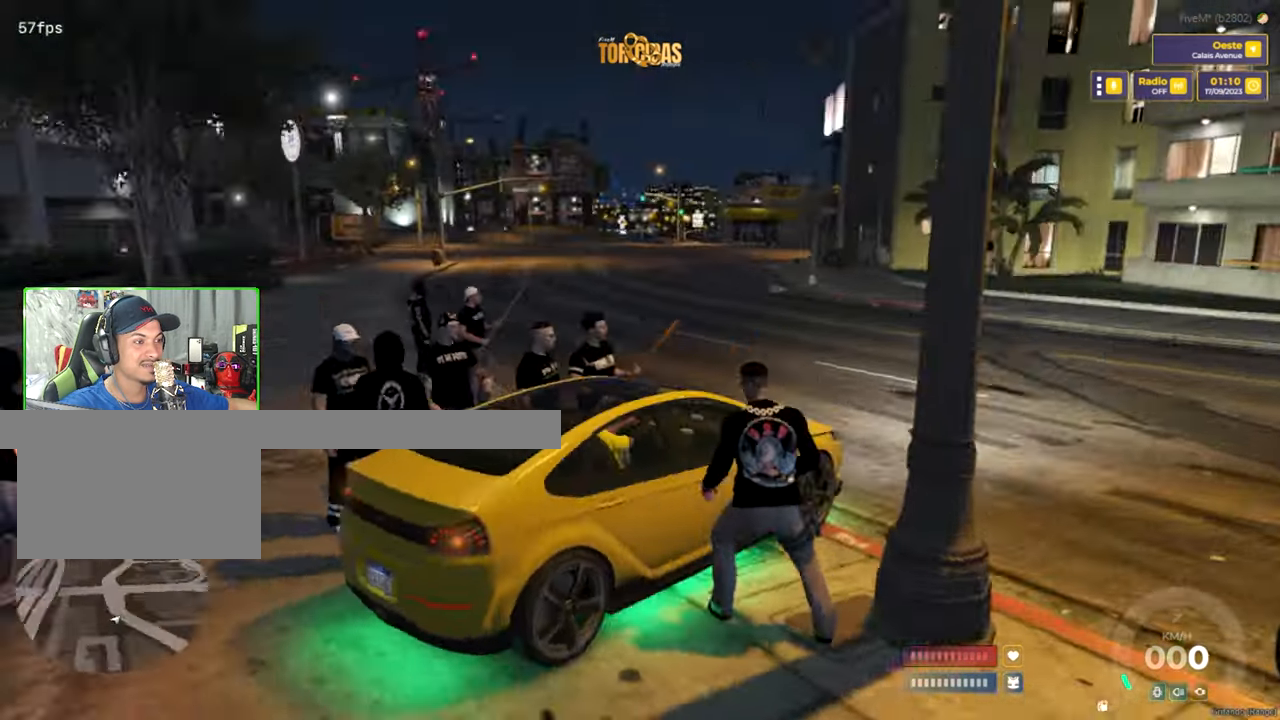
{"keys": [], "mouse": [], "mouse_move": "still", "events": []}
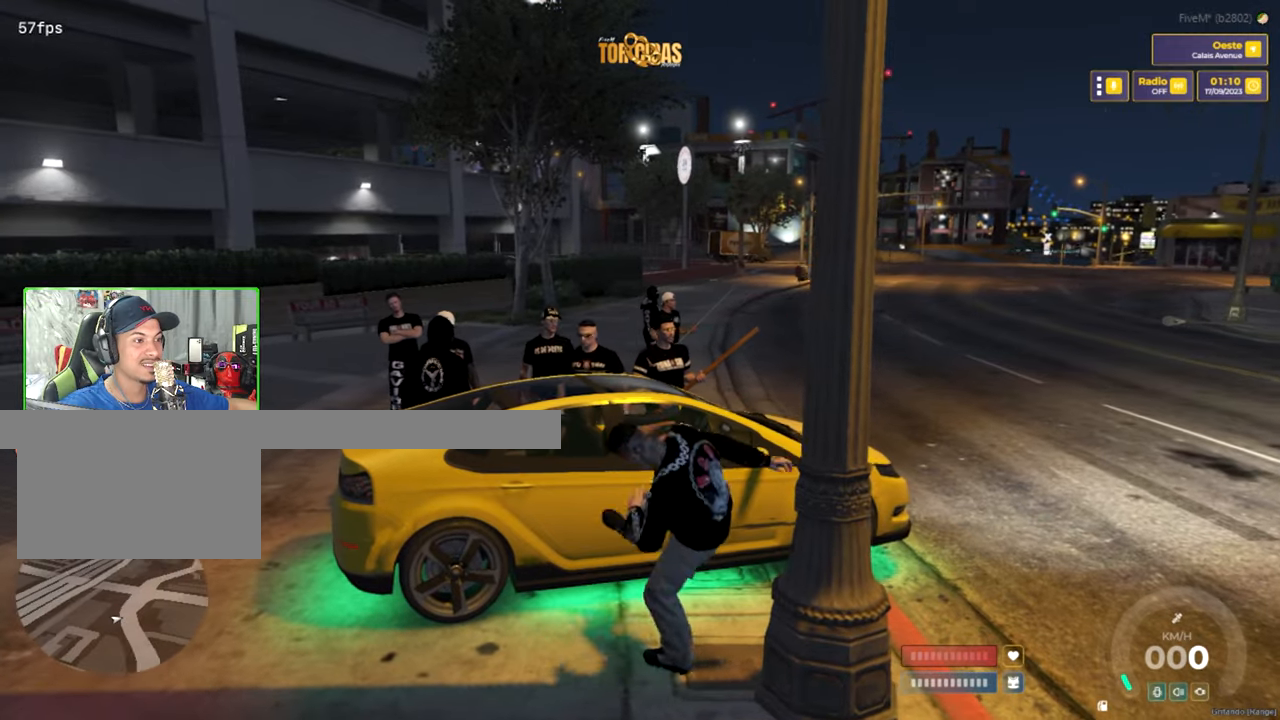
{"keys": [], "mouse": [], "mouse_move": "still", "events": []}